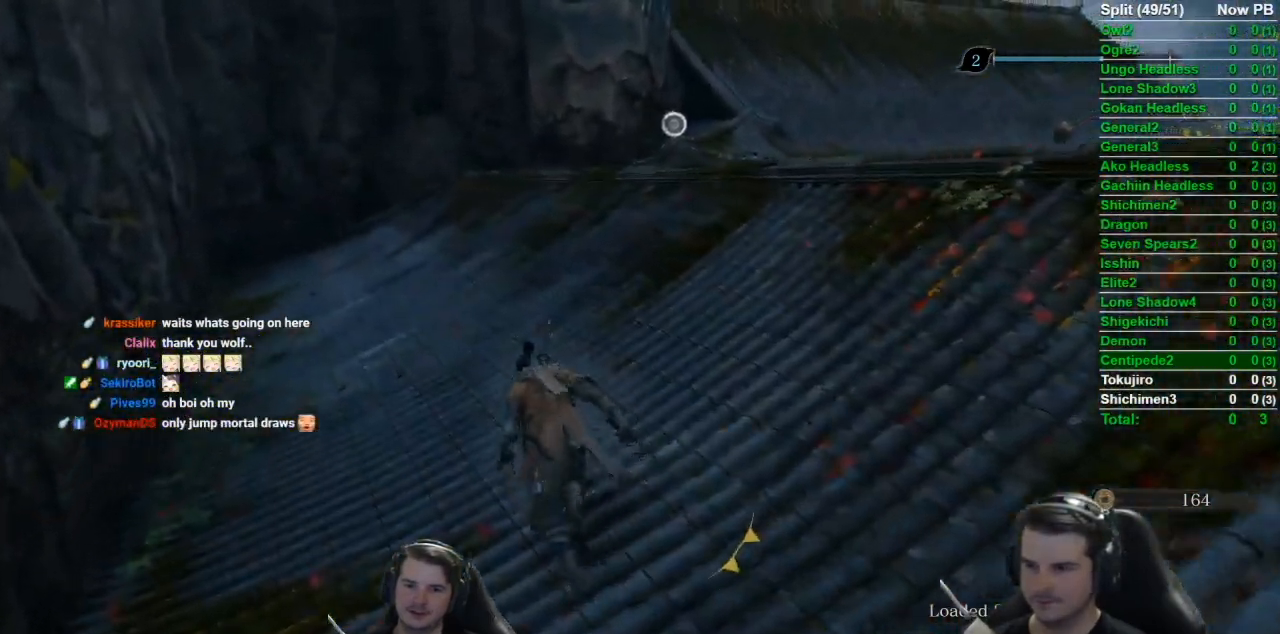
Gameplay with a controller (Xbox layout); each line is a JSON object with the inputs held at the frame after it. "events" lists button and stick changes between this image and that frame as [ms after this image, input, new state], when the widget could be followed in between.
{"buttons": ["A", "B"], "left_stick": "up", "right_stick": "center", "events": [[467, "A", "down"]]}
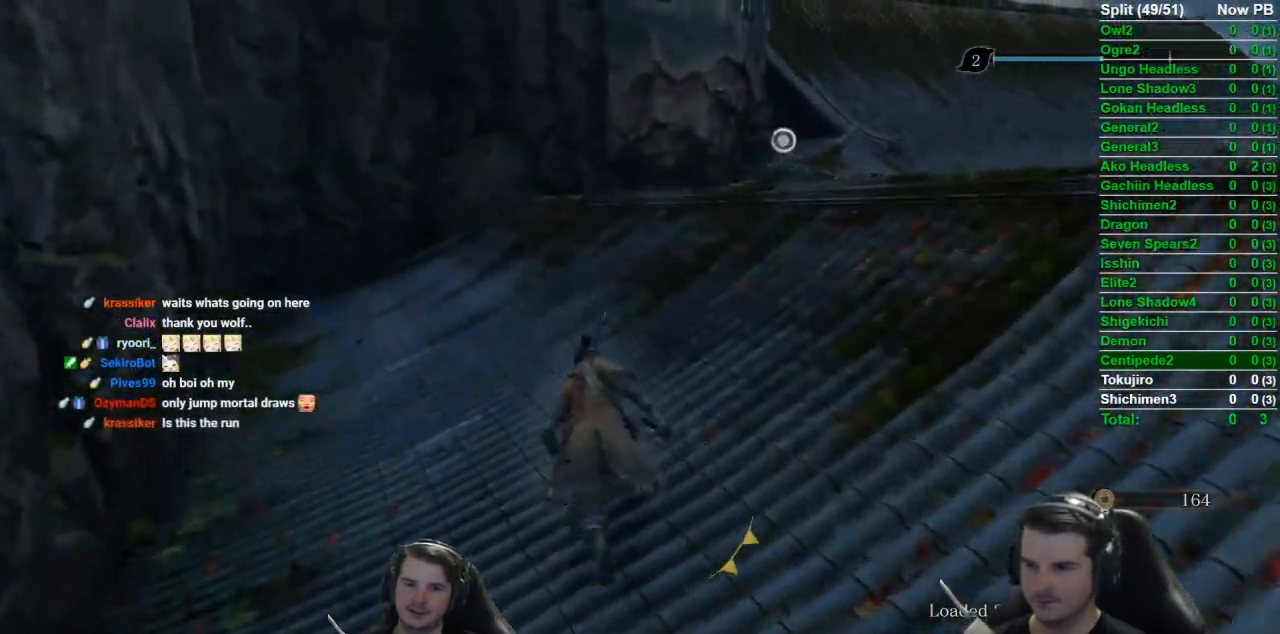
{"buttons": ["L2"], "left_stick": "up", "right_stick": "center", "events": [[67, "A", "up"], [117, "B", "up"], [267, "L2", "down"], [367, "L2", "up"], [400, "L2", "down"]]}
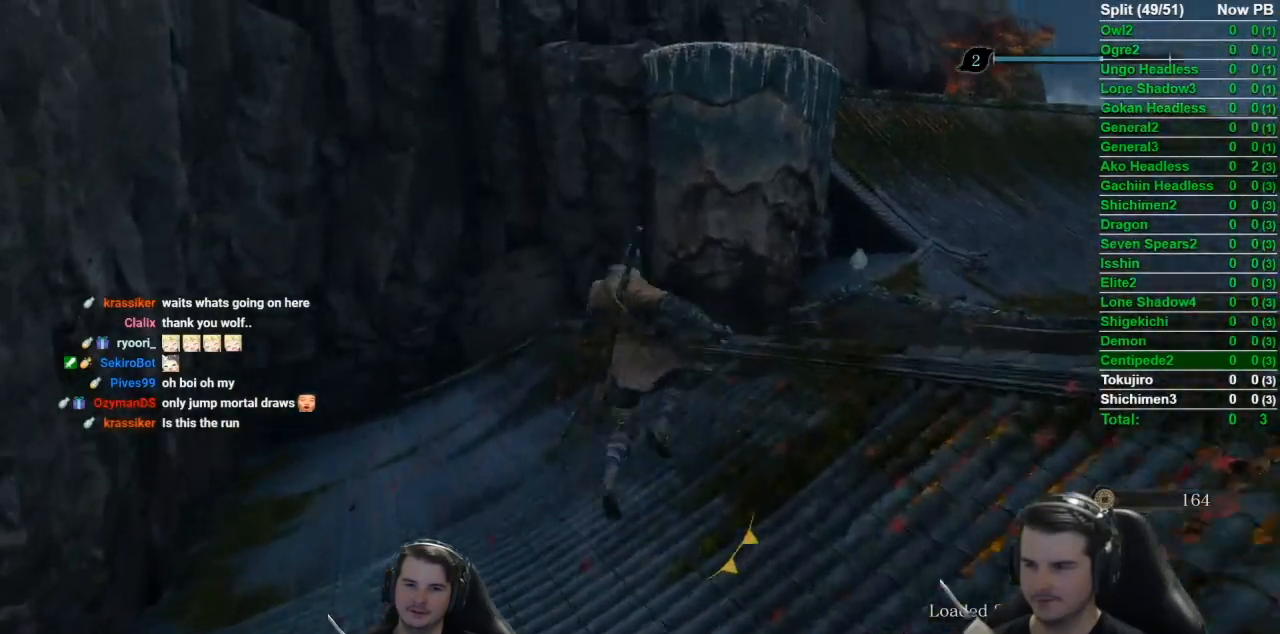
{"buttons": [], "left_stick": "up", "right_stick": "center", "events": [[83, "L2", "up"]]}
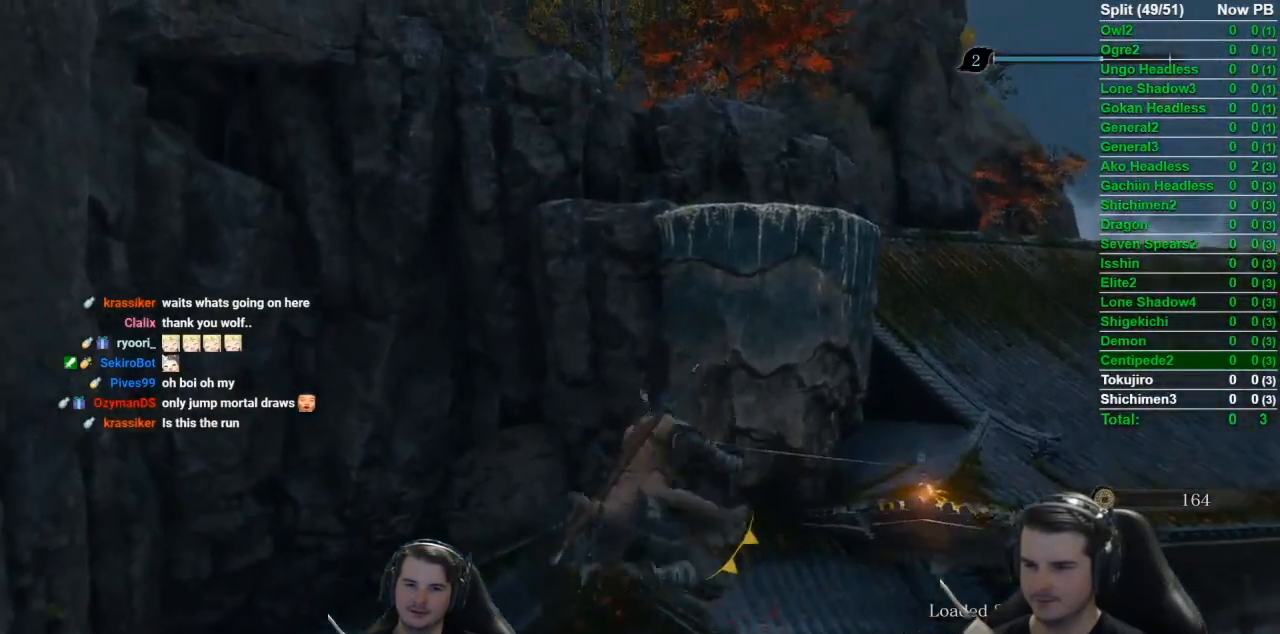
{"buttons": [], "left_stick": "up", "right_stick": "center", "events": []}
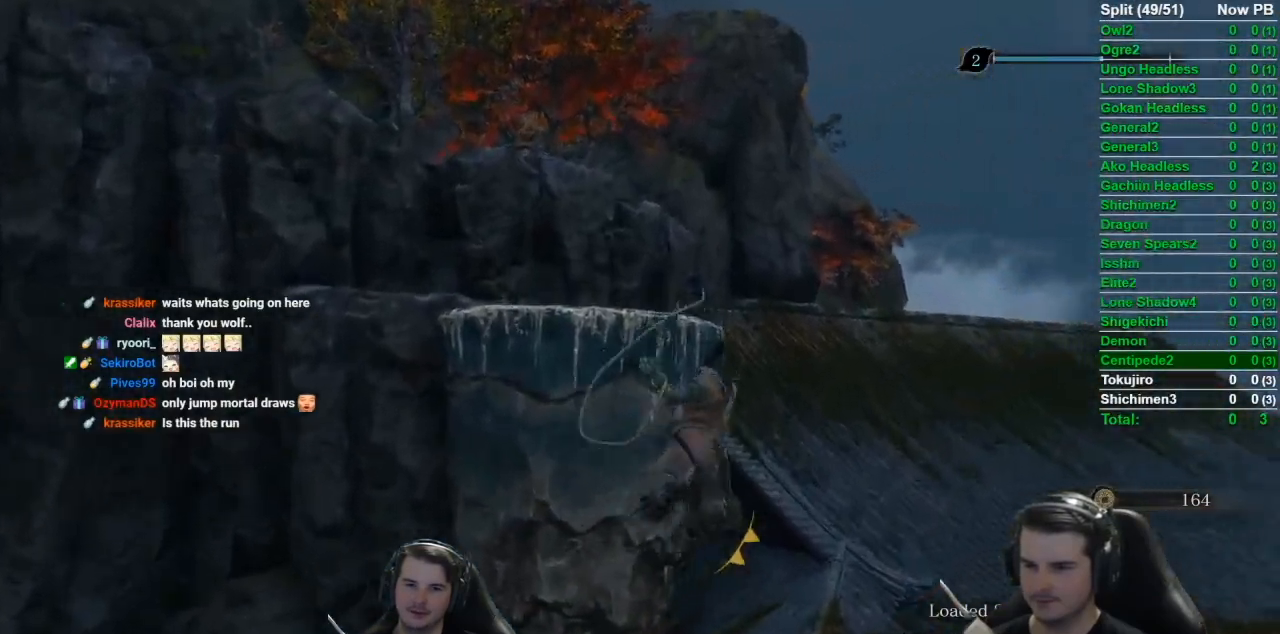
{"buttons": [], "left_stick": "up-right", "right_stick": "up-left", "events": [[134, "right_stick", "left"], [267, "right_stick", "up-left"], [368, "left_stick", "up-right"]]}
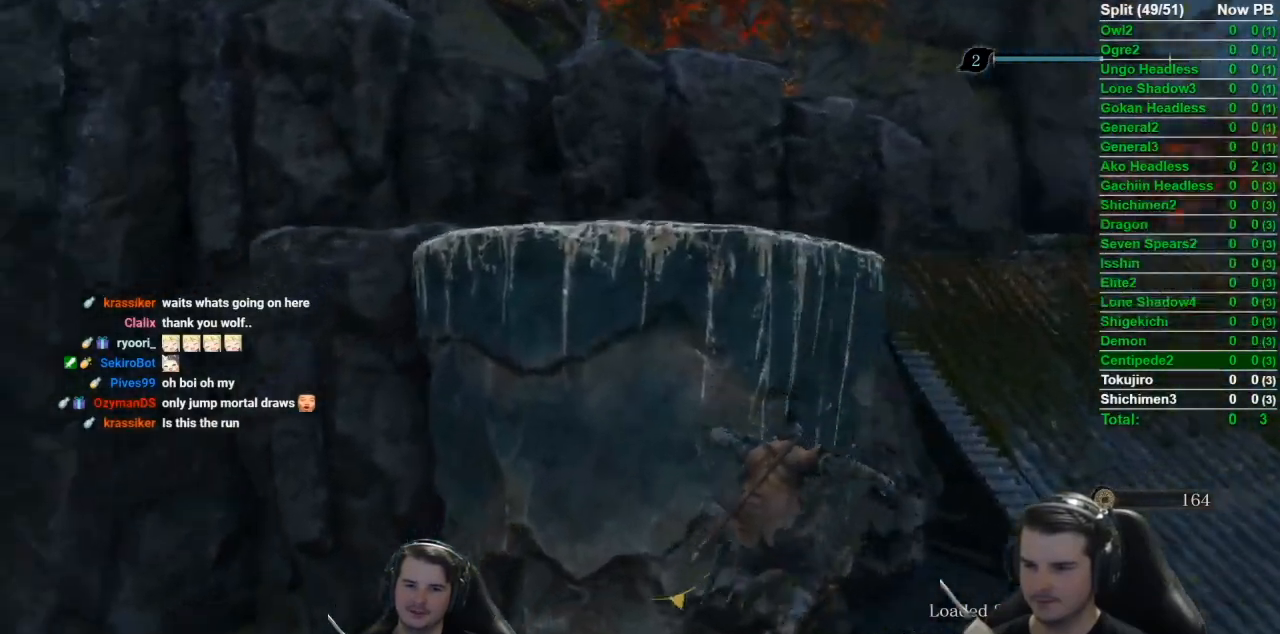
{"buttons": [], "left_stick": "up", "right_stick": "up", "events": [[150, "right_stick", "center"], [251, "A", "down"], [251, "left_stick", "up"], [351, "A", "up"], [501, "right_stick", "up"]]}
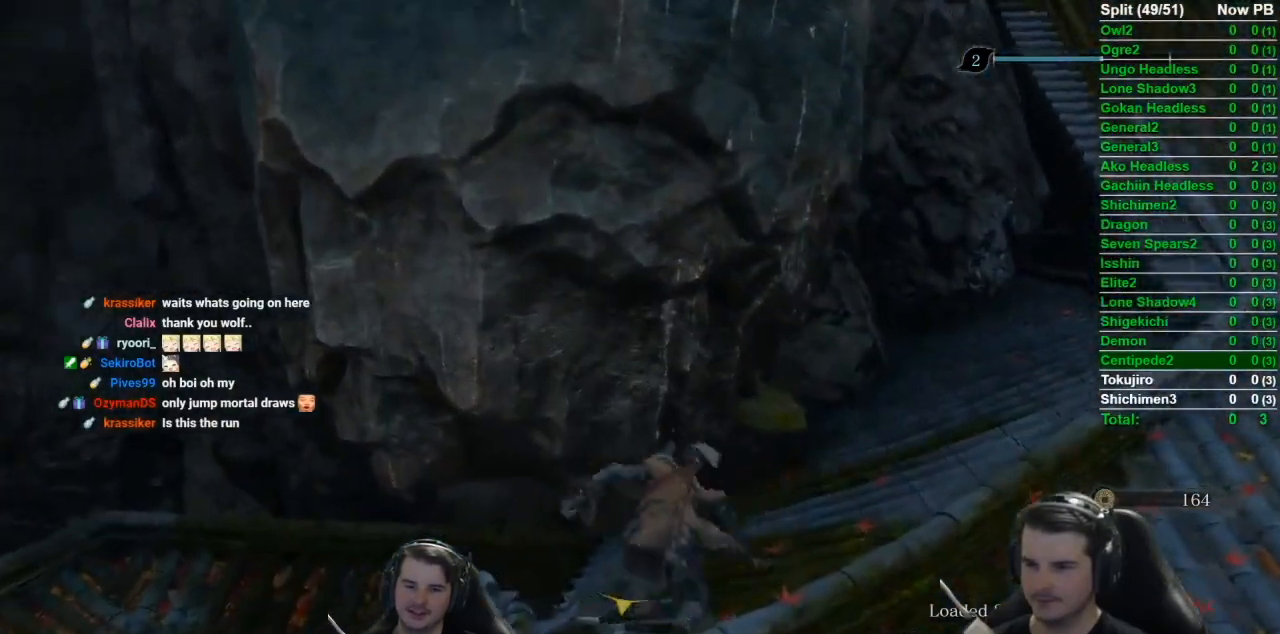
{"buttons": [], "left_stick": "up", "right_stick": "center", "events": [[17, "right_stick", "up-left"], [117, "right_stick", "center"], [217, "A", "down"], [384, "A", "up"]]}
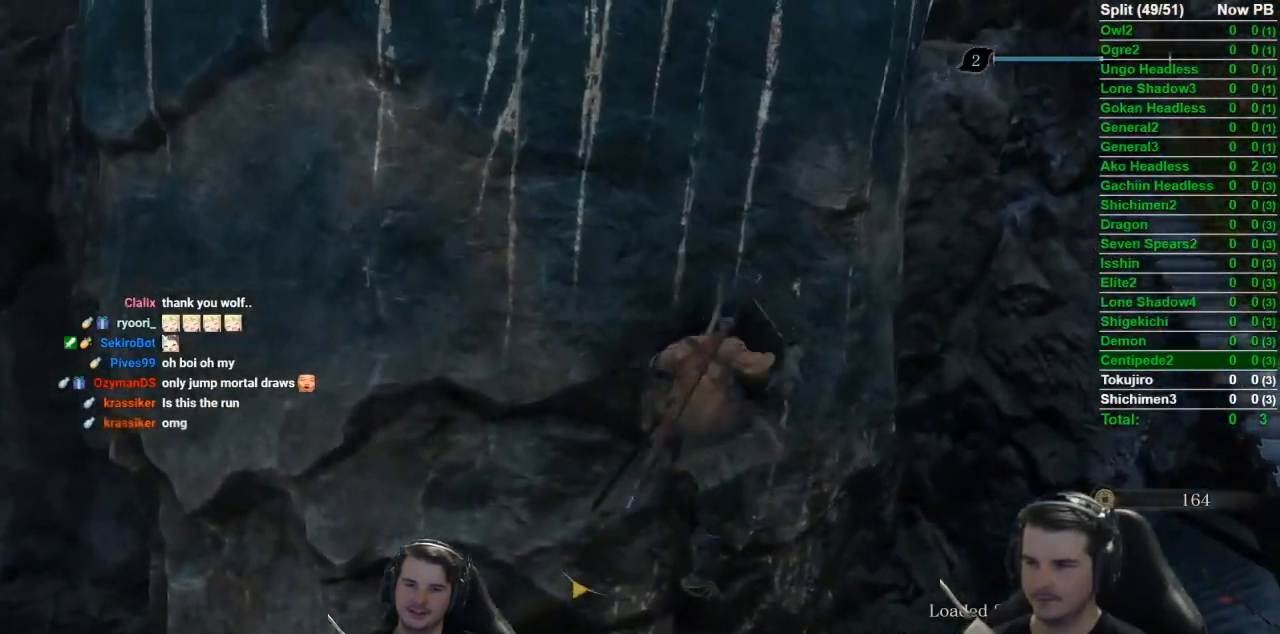
{"buttons": [], "left_stick": "up", "right_stick": "up-left", "events": [[100, "X", "down"], [267, "X", "up"], [317, "right_stick", "up-left"], [367, "X", "down"], [467, "X", "up"]]}
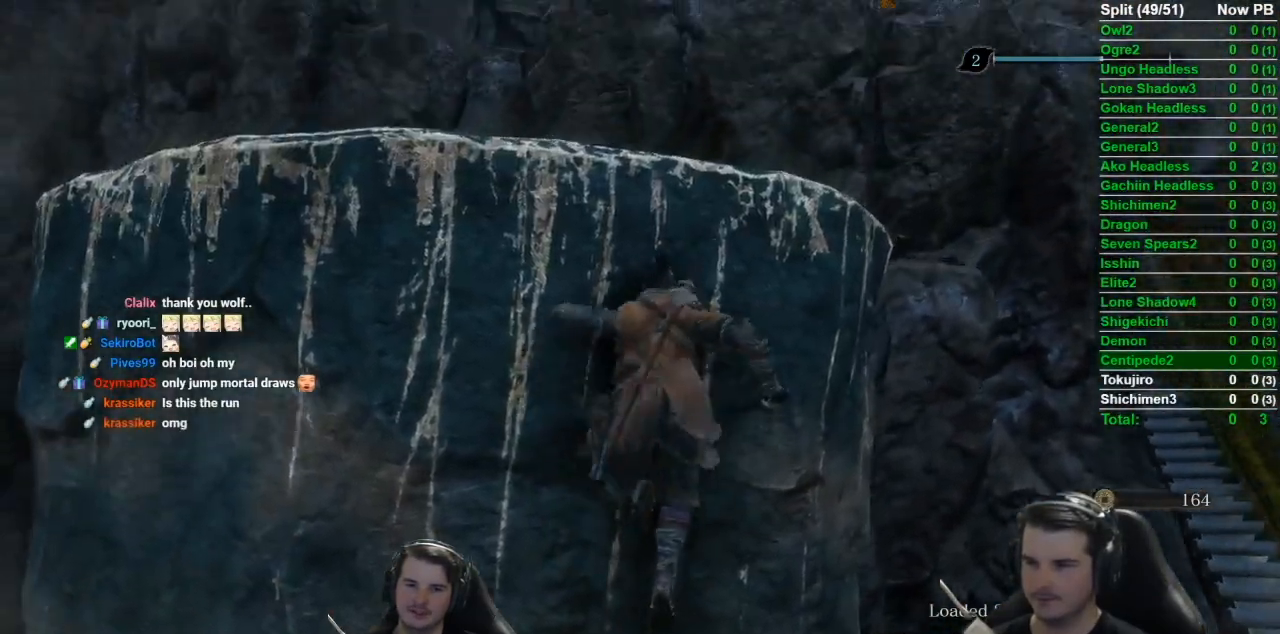
{"buttons": [], "left_stick": "up", "right_stick": "up-left", "events": [[67, "X", "down"], [133, "X", "up"], [233, "X", "down"], [317, "X", "up"], [400, "X", "down"], [500, "X", "up"]]}
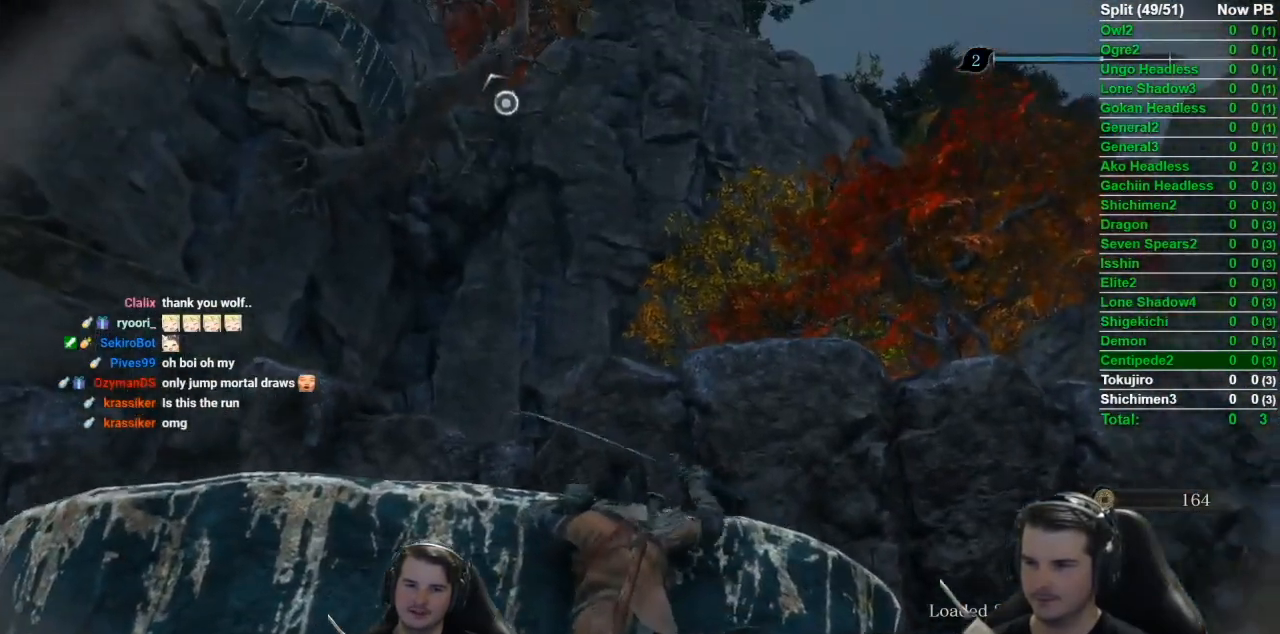
{"buttons": [], "left_stick": "up", "right_stick": "center", "events": [[484, "right_stick", "center"]]}
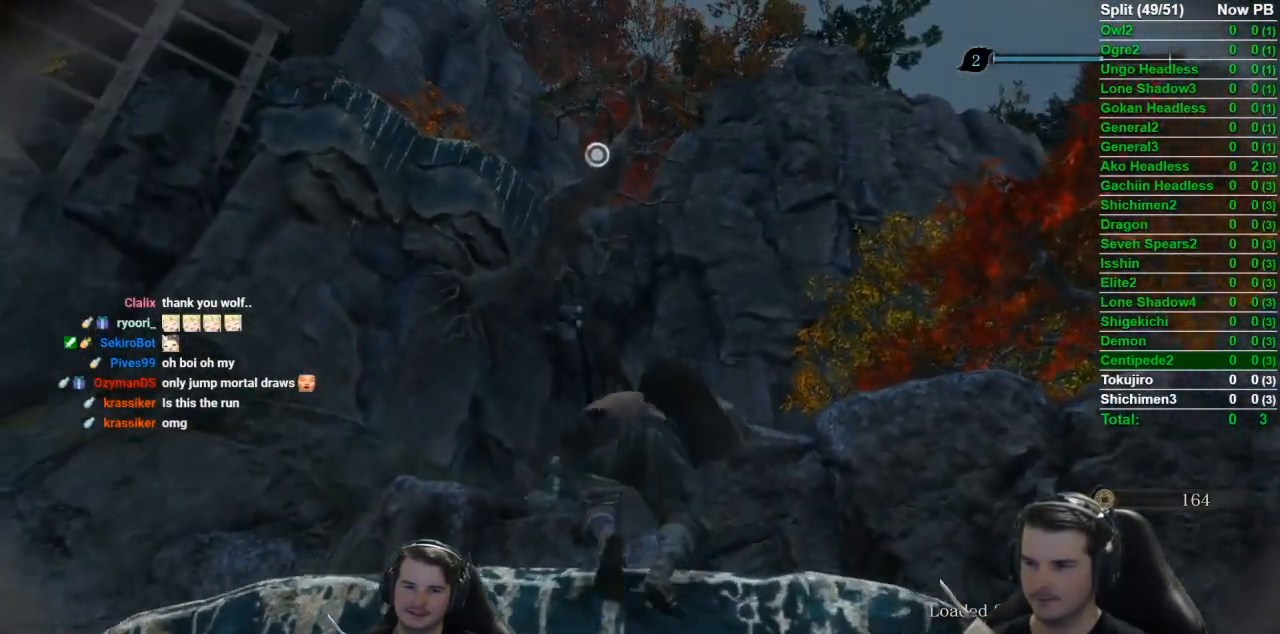
{"buttons": [], "left_stick": "up", "right_stick": "center", "events": [[333, "A", "down"], [434, "A", "up"]]}
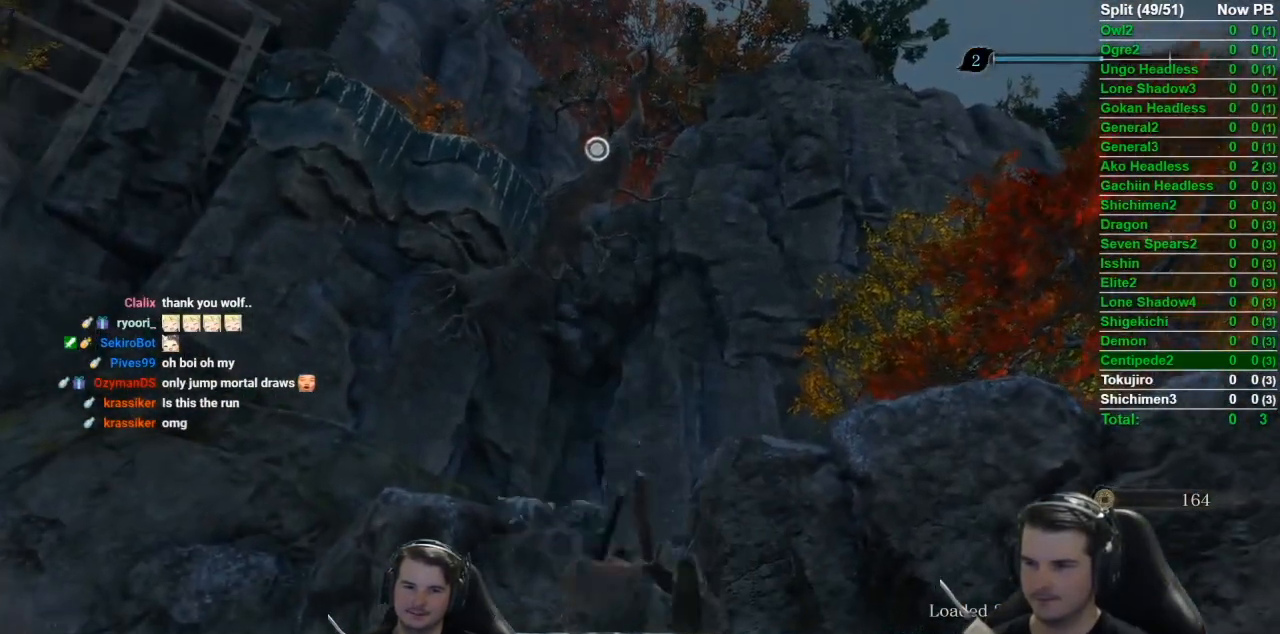
{"buttons": [], "left_stick": "up", "right_stick": "center", "events": [[217, "L2", "down"], [417, "L2", "up"]]}
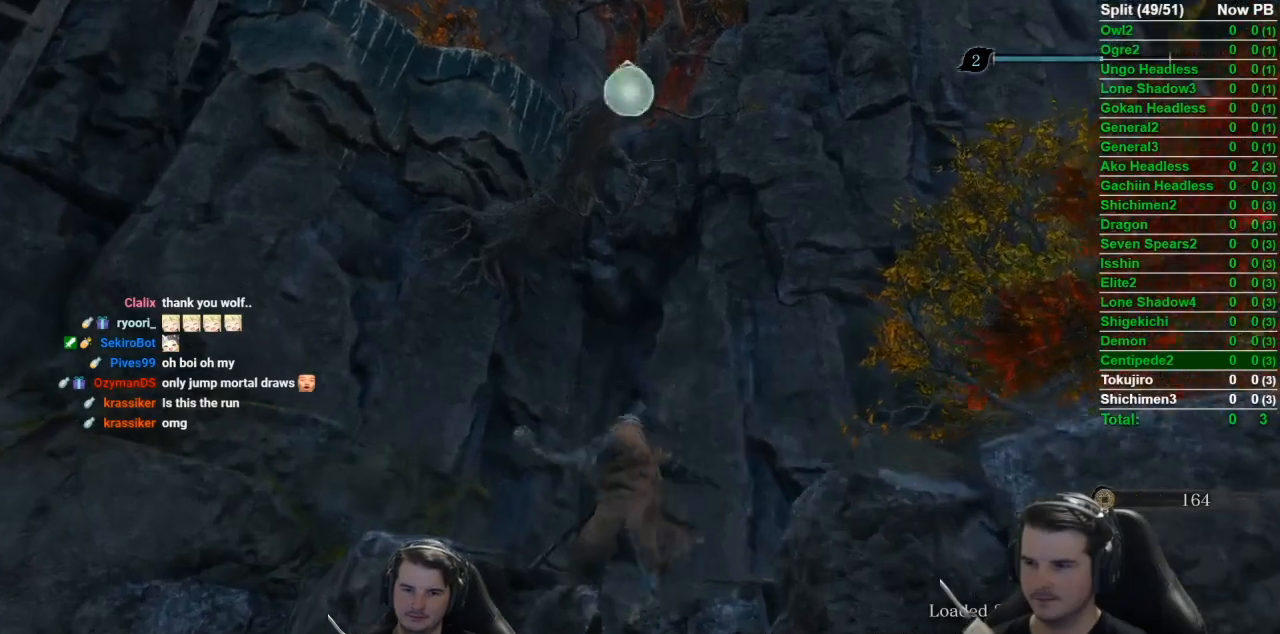
{"buttons": [], "left_stick": "up-right", "right_stick": "down-right", "events": [[117, "left_stick", "up-right"], [117, "right_stick", "down-right"]]}
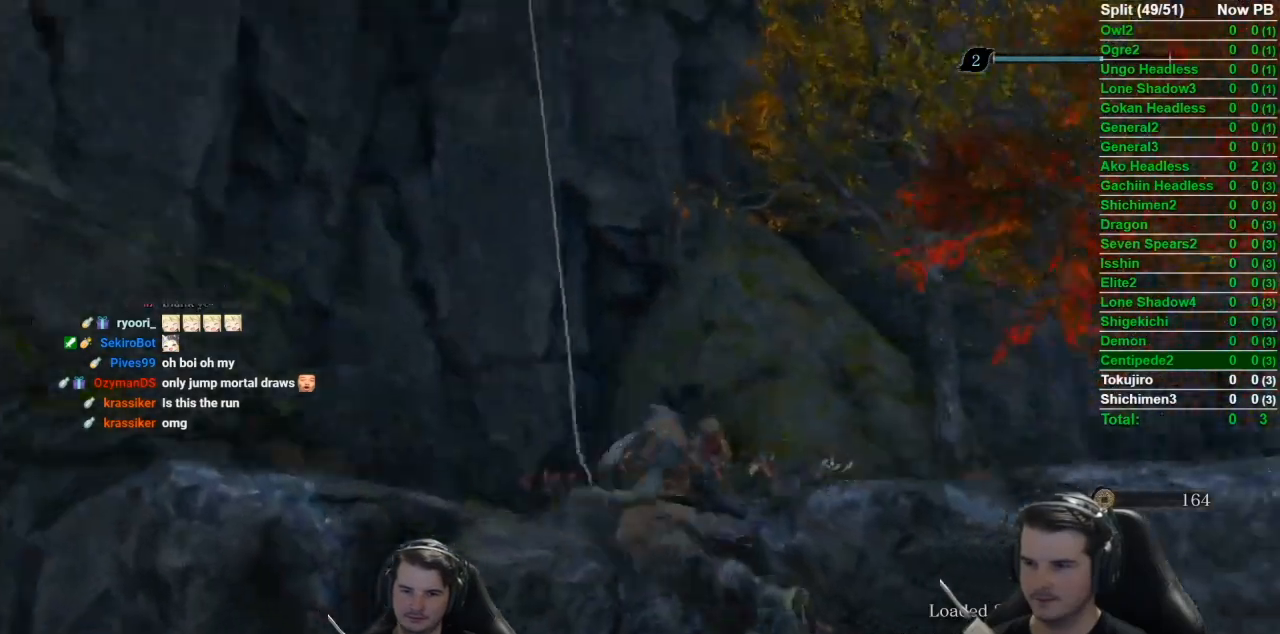
{"buttons": [], "left_stick": "up", "right_stick": "down-right", "events": [[401, "left_stick", "up"]]}
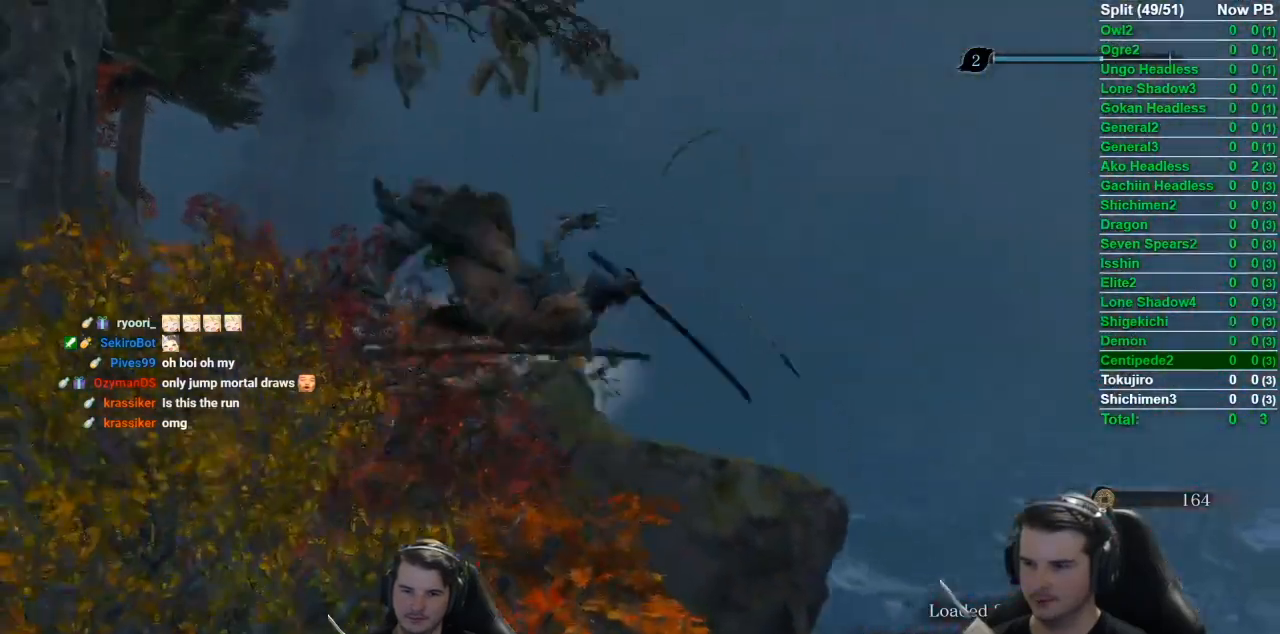
{"buttons": [], "left_stick": "up", "right_stick": "down-right", "events": []}
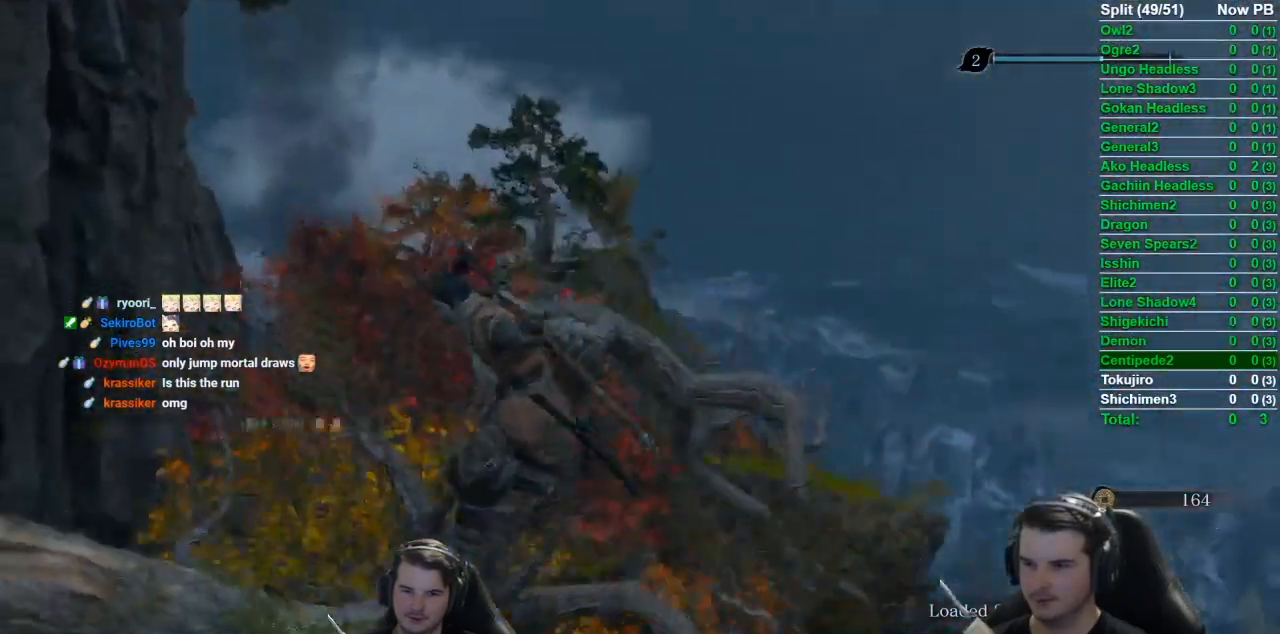
{"buttons": [], "left_stick": "center", "right_stick": "down-right", "events": [[417, "left_stick", "center"]]}
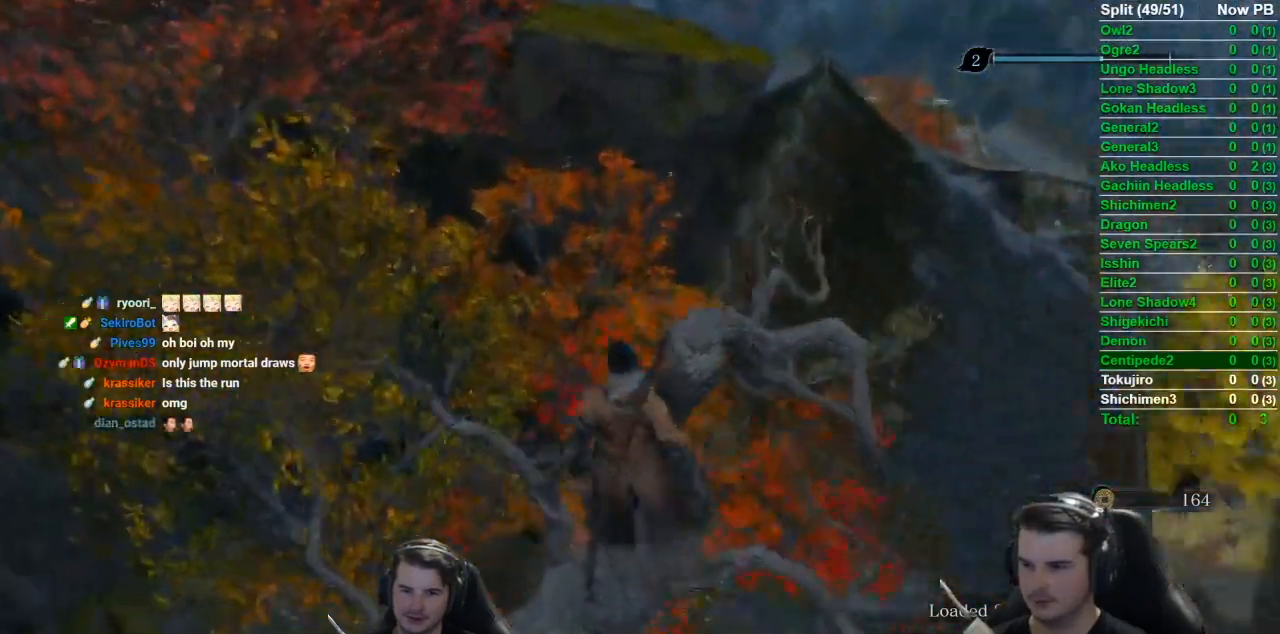
{"buttons": [], "left_stick": "up", "right_stick": "down-right", "events": [[183, "left_stick", "up"], [300, "A", "down"], [484, "A", "up"]]}
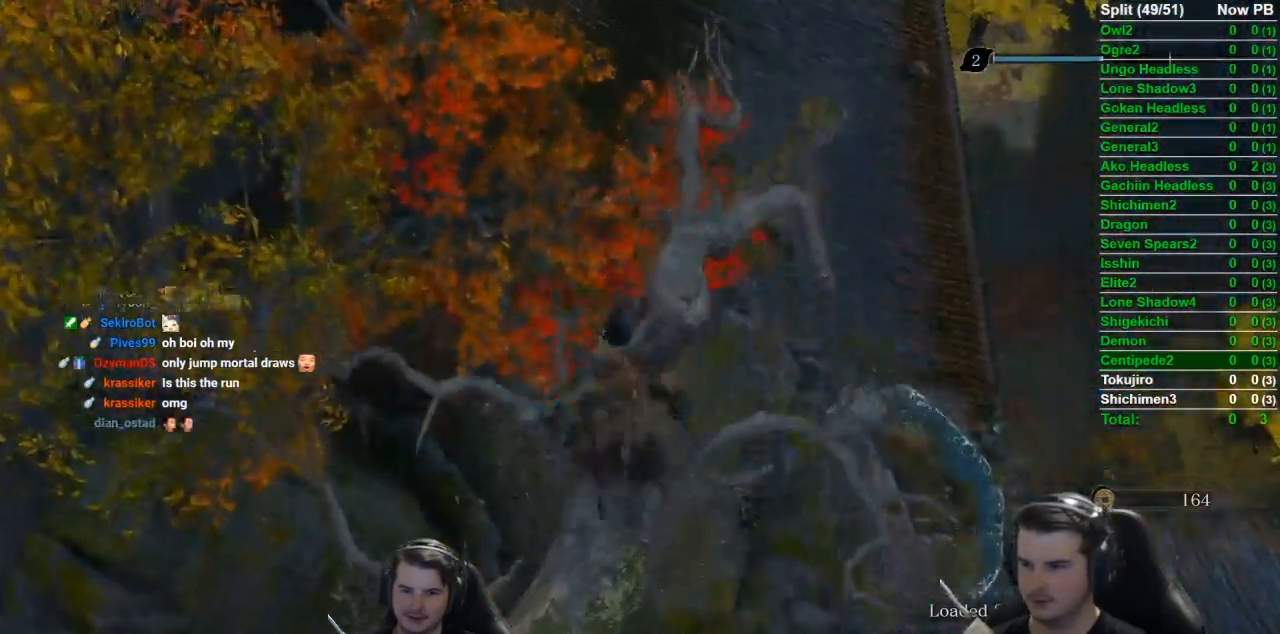
{"buttons": ["B"], "left_stick": "up", "right_stick": "down-right", "events": [[384, "B", "down"]]}
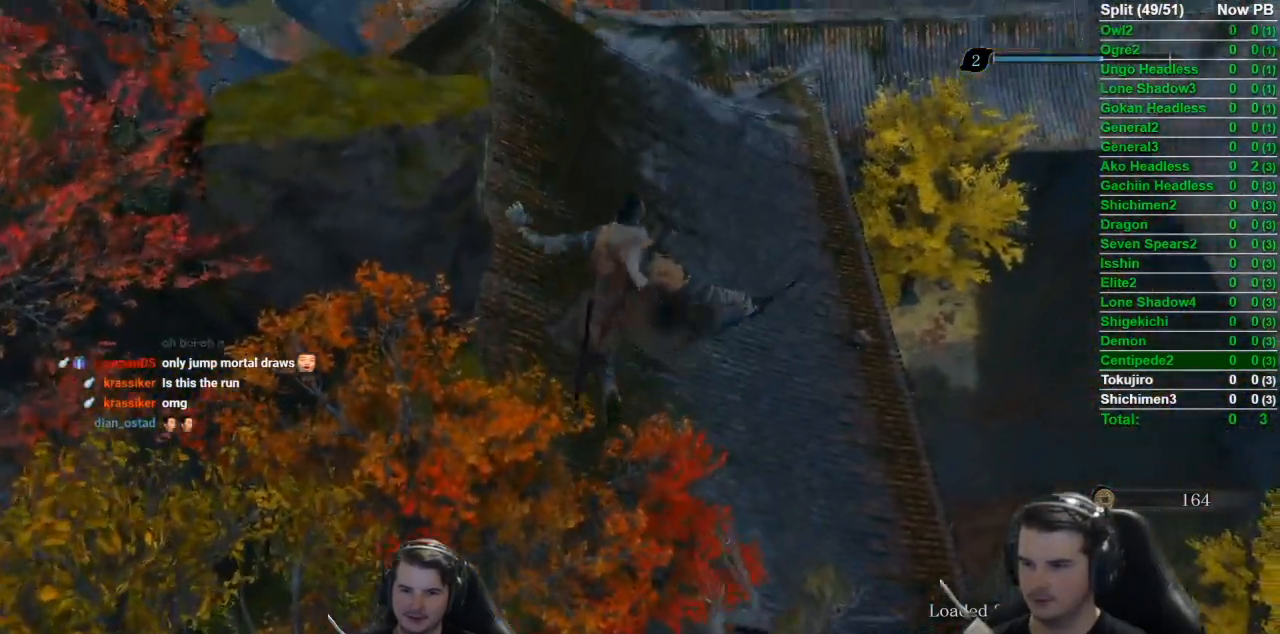
{"buttons": ["B"], "left_stick": "up", "right_stick": "center", "events": [[83, "right_stick", "center"]]}
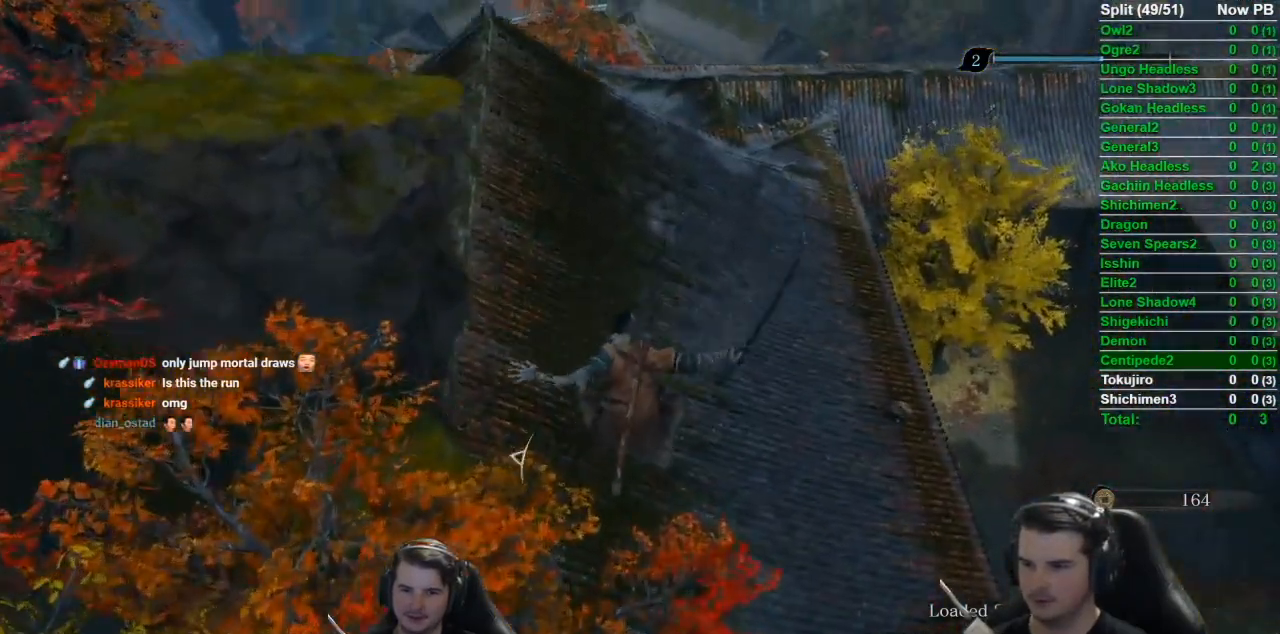
{"buttons": ["B"], "left_stick": "up", "right_stick": "up-left", "events": [[134, "right_stick", "down-left"], [334, "right_stick", "left"], [434, "right_stick", "up-left"]]}
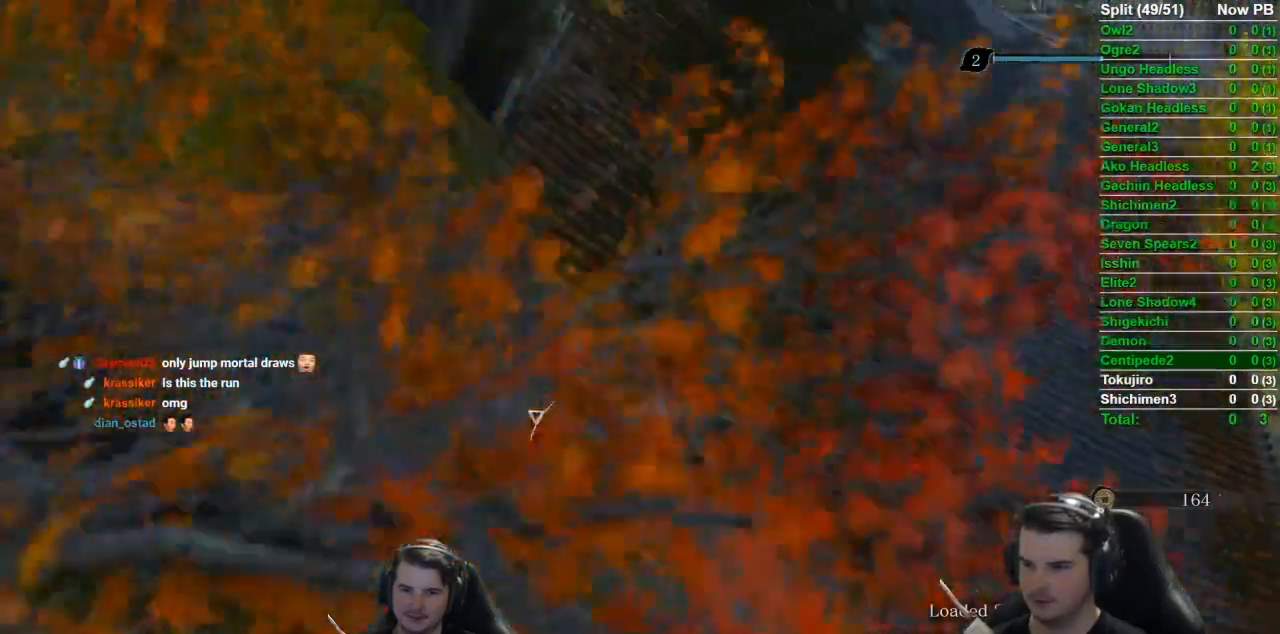
{"buttons": ["B"], "left_stick": "up", "right_stick": "center", "events": [[83, "right_stick", "up"], [350, "right_stick", "center"]]}
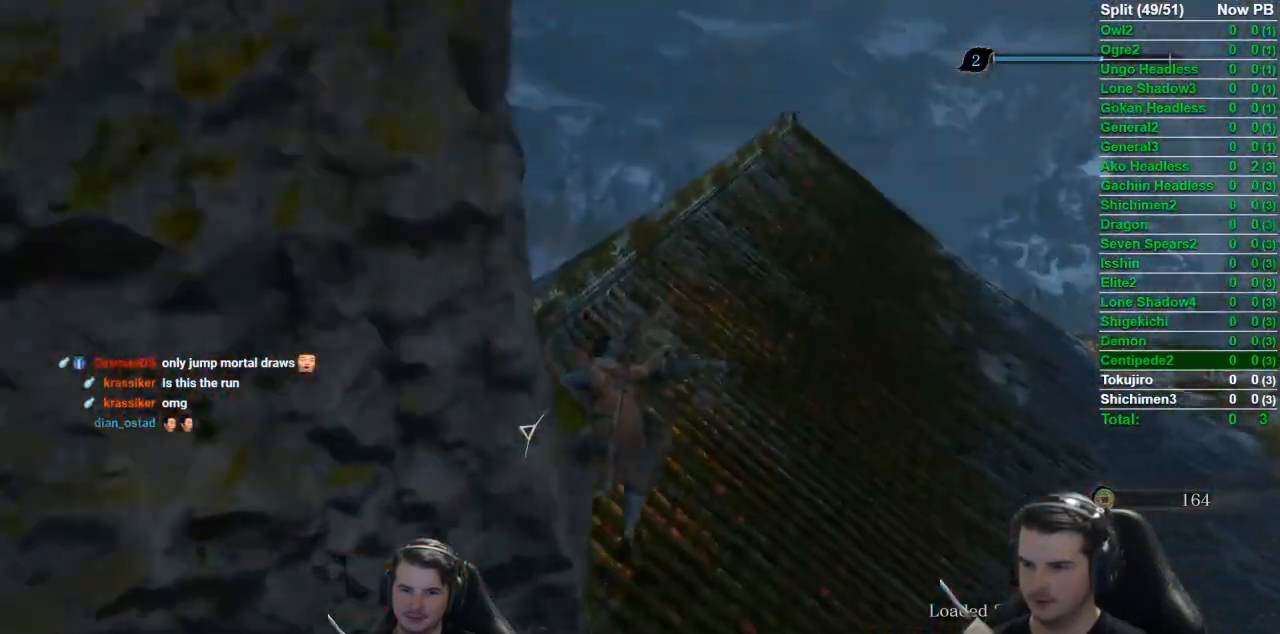
{"buttons": ["B"], "left_stick": "up", "right_stick": "down", "events": [[234, "right_stick", "down"]]}
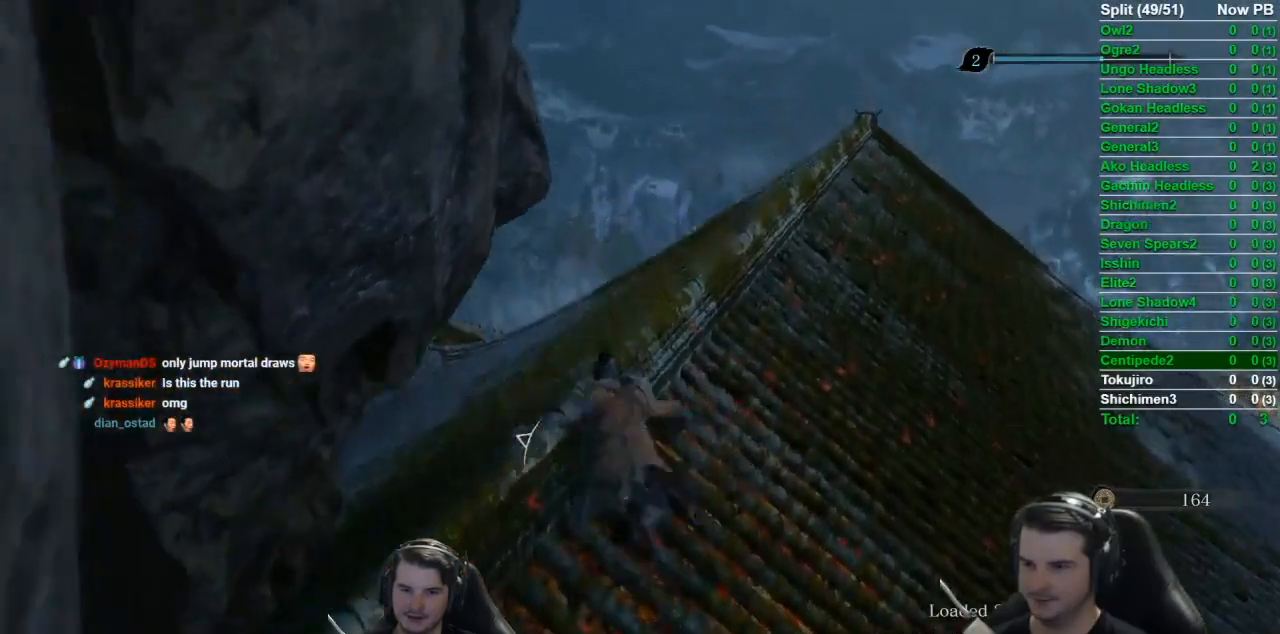
{"buttons": ["B"], "left_stick": "up", "right_stick": "down", "events": []}
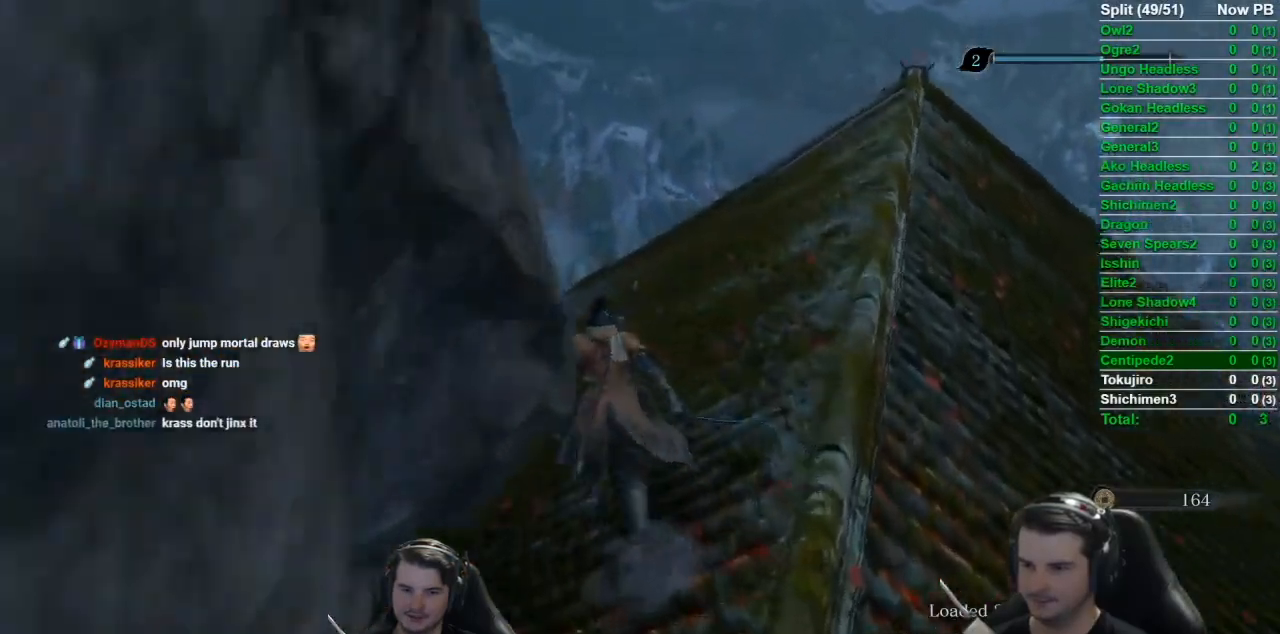
{"buttons": ["B"], "left_stick": "up", "right_stick": "down-right", "events": [[84, "right_stick", "down-right"]]}
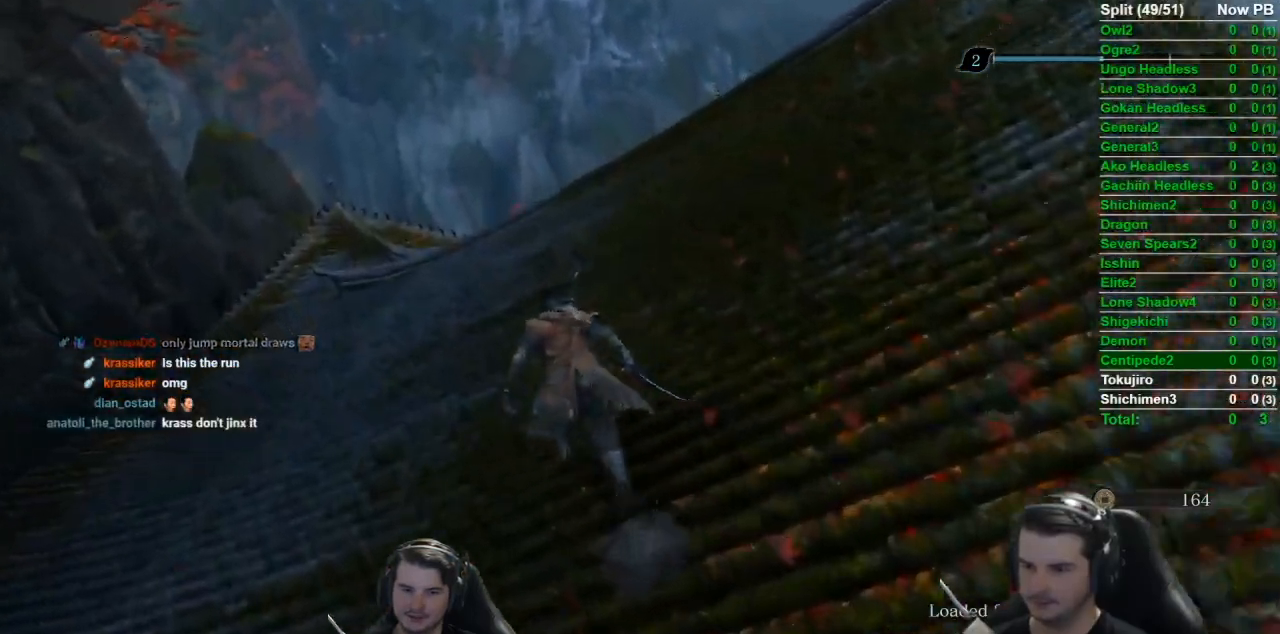
{"buttons": ["B"], "left_stick": "up", "right_stick": "down-right", "events": []}
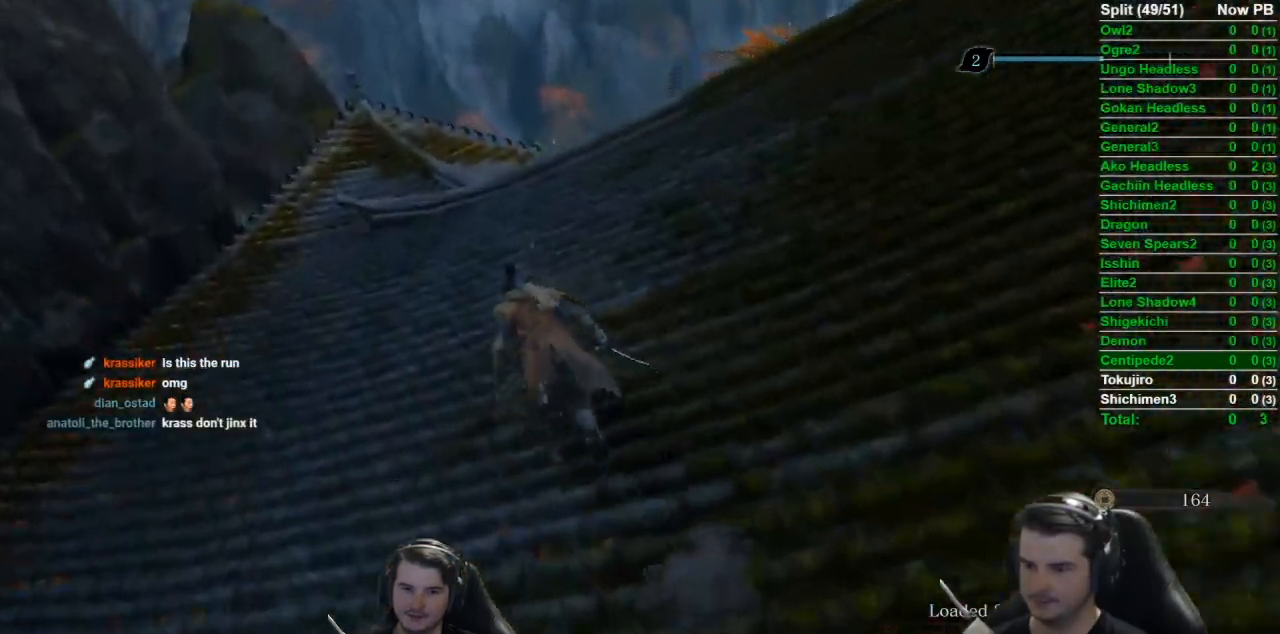
{"buttons": ["B"], "left_stick": "up", "right_stick": "down-right", "events": []}
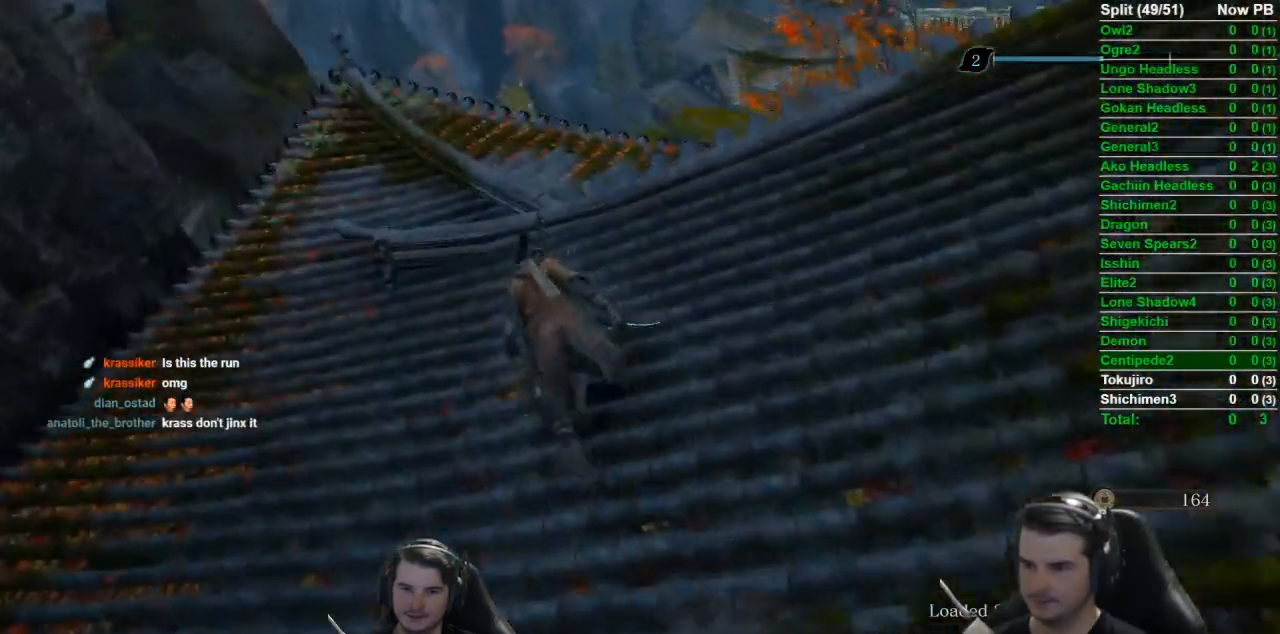
{"buttons": ["B"], "left_stick": "up", "right_stick": "down-right", "events": []}
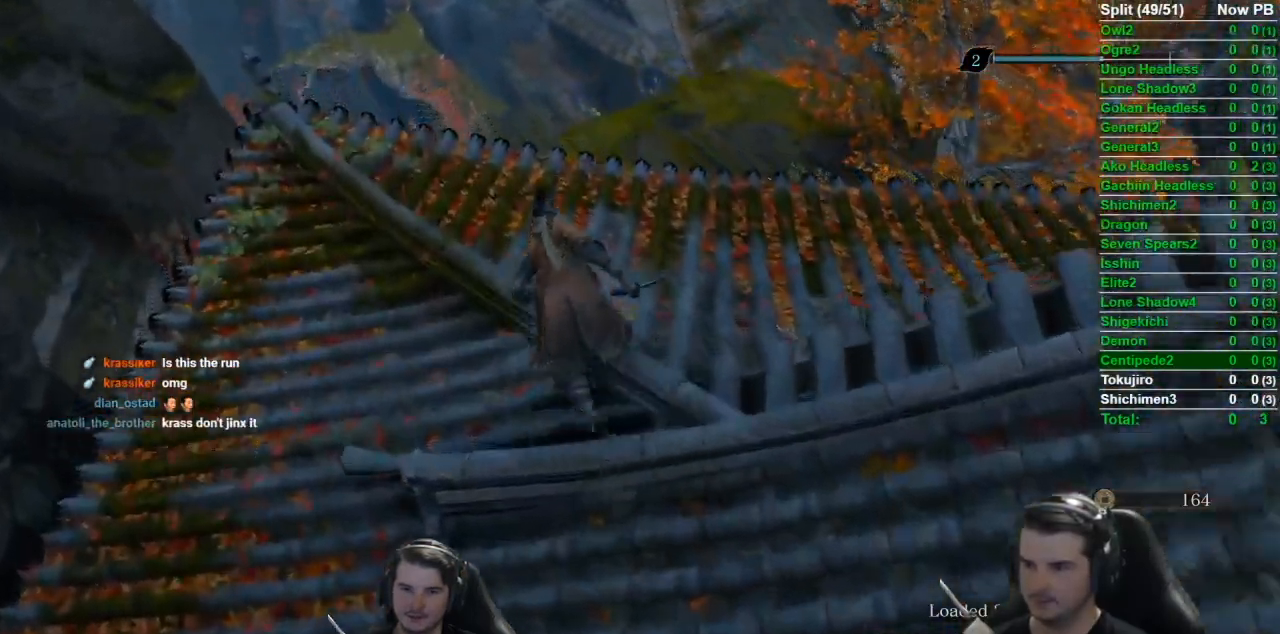
{"buttons": ["B"], "left_stick": "up", "right_stick": "down", "events": [[384, "right_stick", "down"]]}
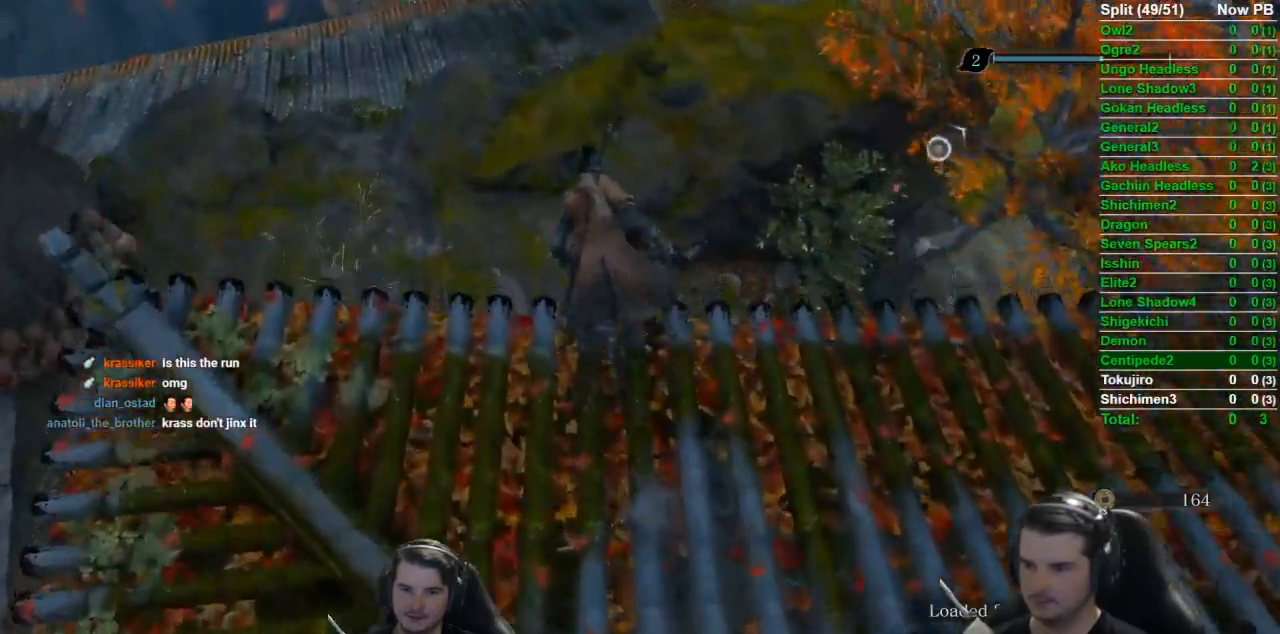
{"buttons": [], "left_stick": "up-left", "right_stick": "down-right", "events": [[16, "B", "up"], [100, "left_stick", "up-left"], [300, "right_stick", "down-right"]]}
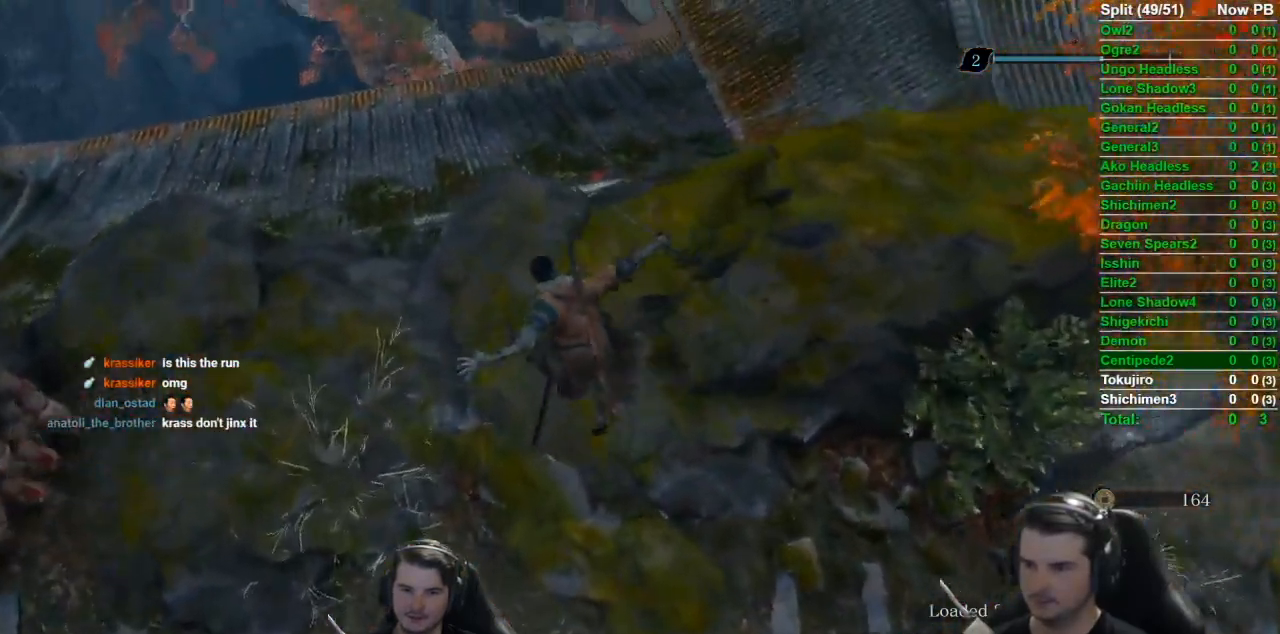
{"buttons": ["B"], "left_stick": "up", "right_stick": "down-right", "events": [[100, "B", "down"], [401, "left_stick", "up"]]}